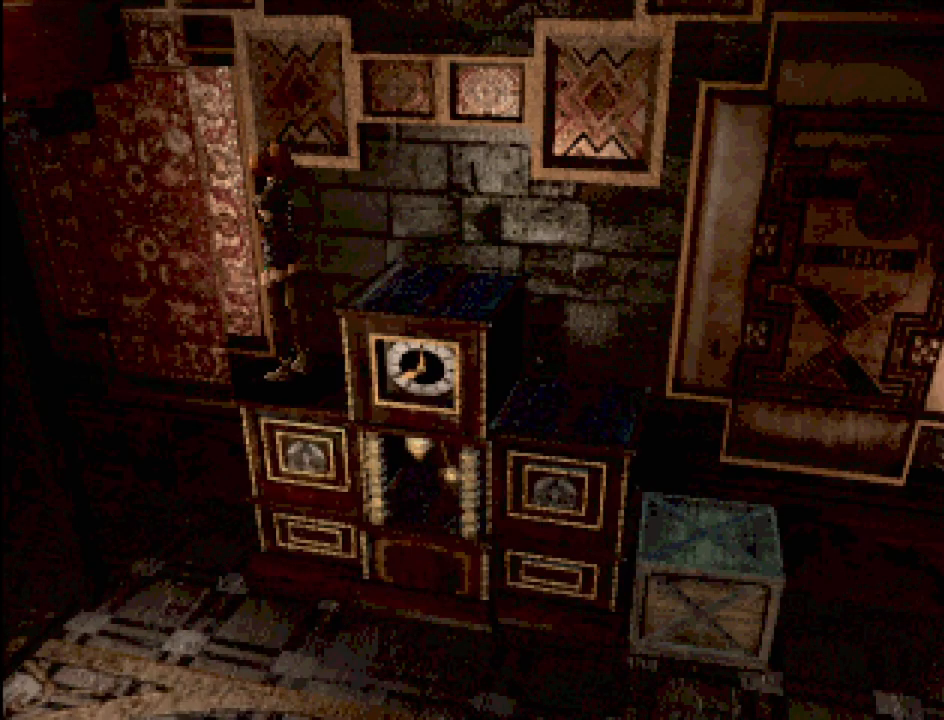
Gameplay with a controller (PlayStation layout); each line is a JSON object with the inputs held at the frame after it. "events" lists button and stick changes between this image and that frame as [ms after this image, input, new state], when the widget could be followed in between. Not read: L3 R3.
{"buttons": ["DPAD_LEFT"], "events": [[317, "DPAD_LEFT", "down"], [367, "CROSS", "down"], [500, "CROSS", "up"]]}
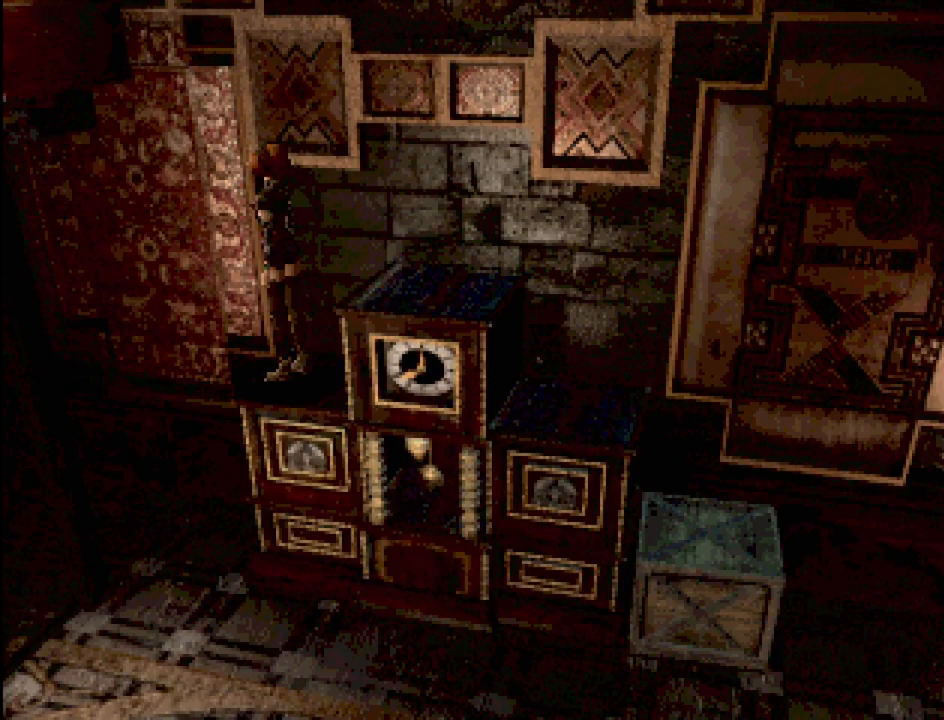
{"buttons": [], "events": [[117, "CROSS", "down"], [250, "CROSS", "up"], [250, "DPAD_LEFT", "up"]]}
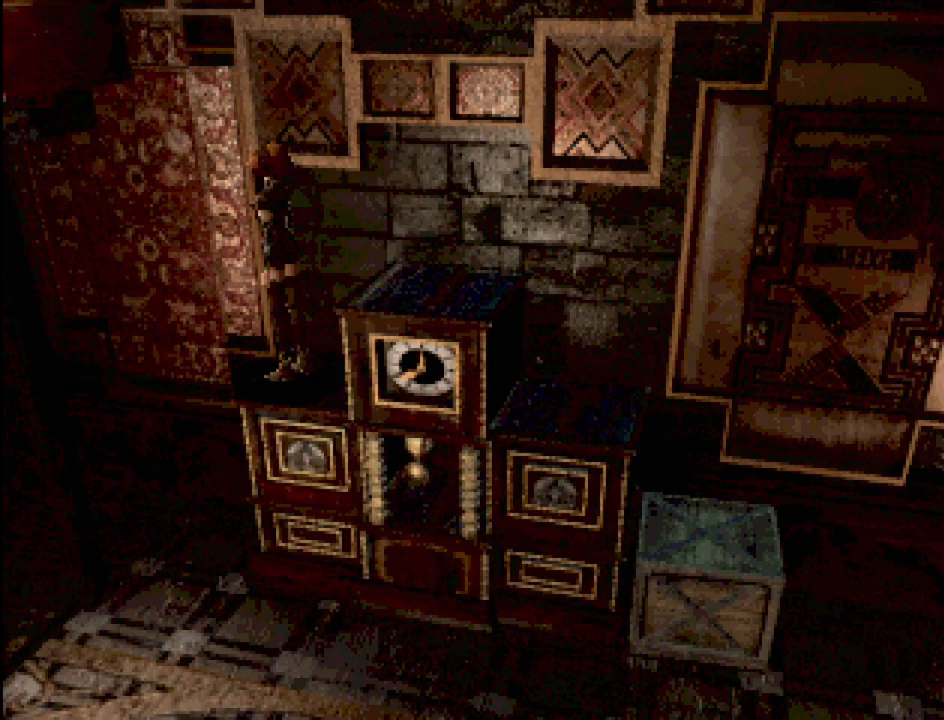
{"buttons": ["CIRCLE"], "events": [[17, "CIRCLE", "down"], [17, "DPAD_DOWN", "down"], [283, "CROSS", "down"], [350, "CIRCLE", "up"], [417, "CIRCLE", "down"], [450, "CROSS", "up"], [483, "DPAD_DOWN", "up"]]}
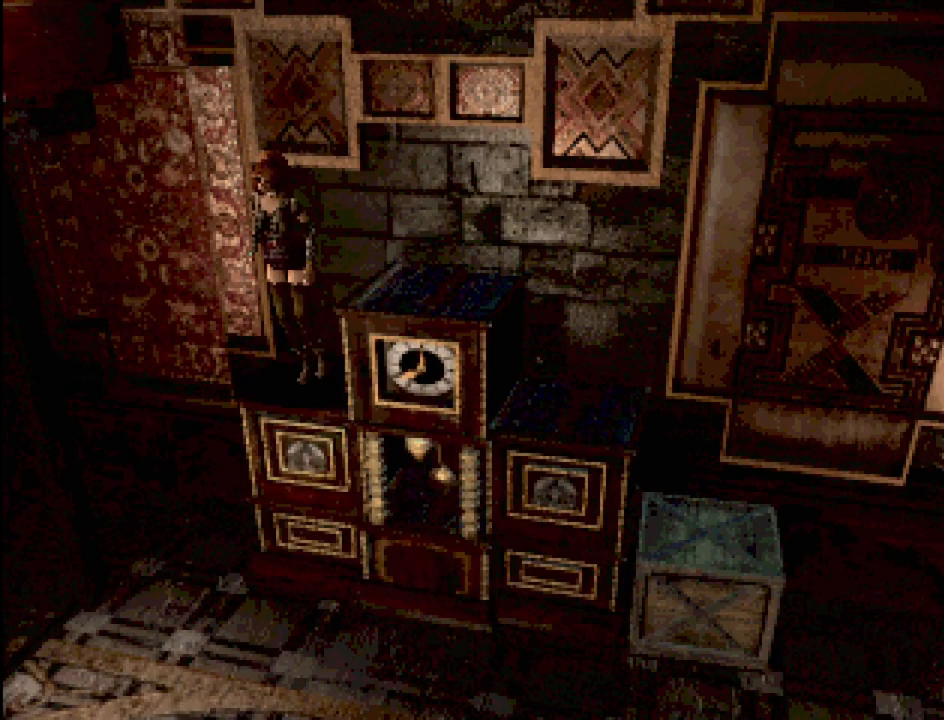
{"buttons": [], "events": [[17, "CIRCLE", "up"], [100, "CROSS", "down"], [217, "CROSS", "up"], [283, "CROSS", "down"], [400, "CROSS", "up"]]}
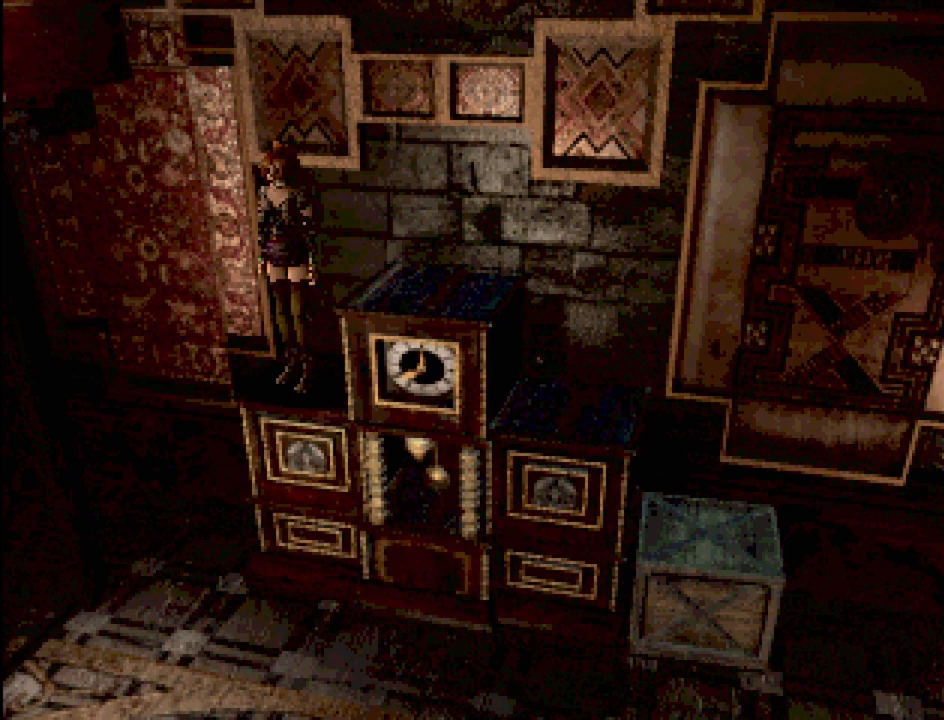
{"buttons": ["CROSS", "DPAD_RIGHT"], "events": [[100, "DPAD_RIGHT", "down"], [450, "CROSS", "down"]]}
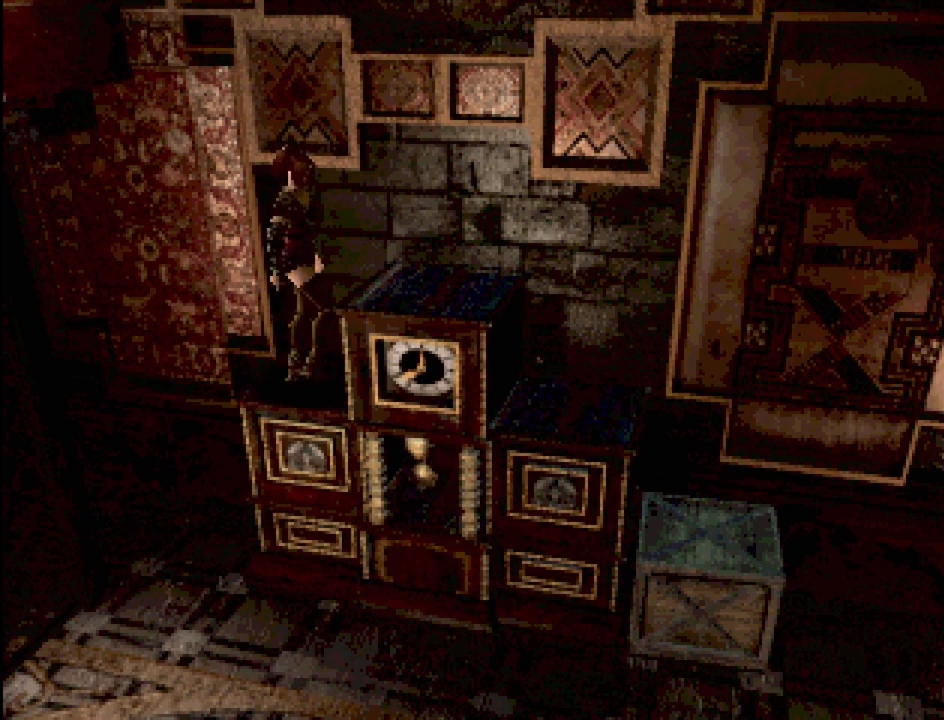
{"buttons": [], "events": [[50, "DPAD_RIGHT", "up"], [67, "CROSS", "up"]]}
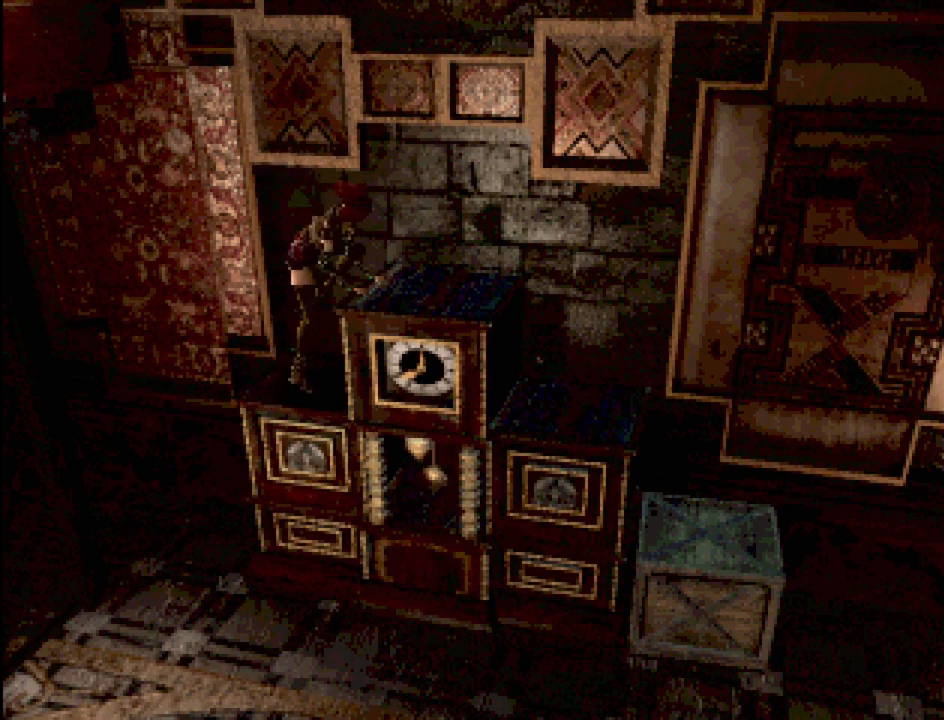
{"buttons": [], "events": []}
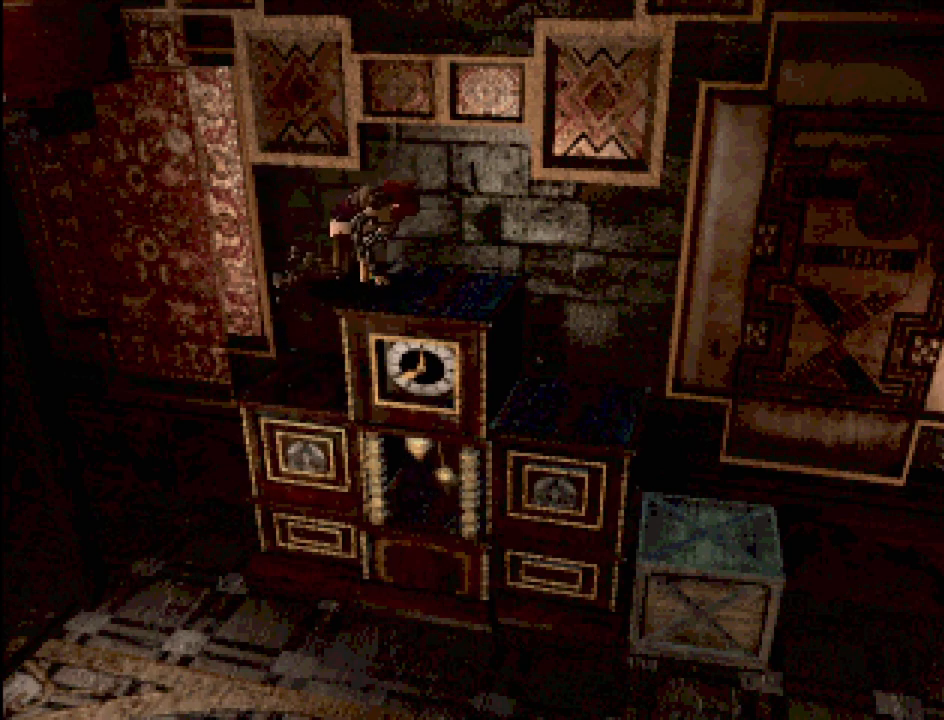
{"buttons": ["CIRCLE", "DPAD_RIGHT"], "events": [[50, "CIRCLE", "down"], [50, "DPAD_RIGHT", "down"]]}
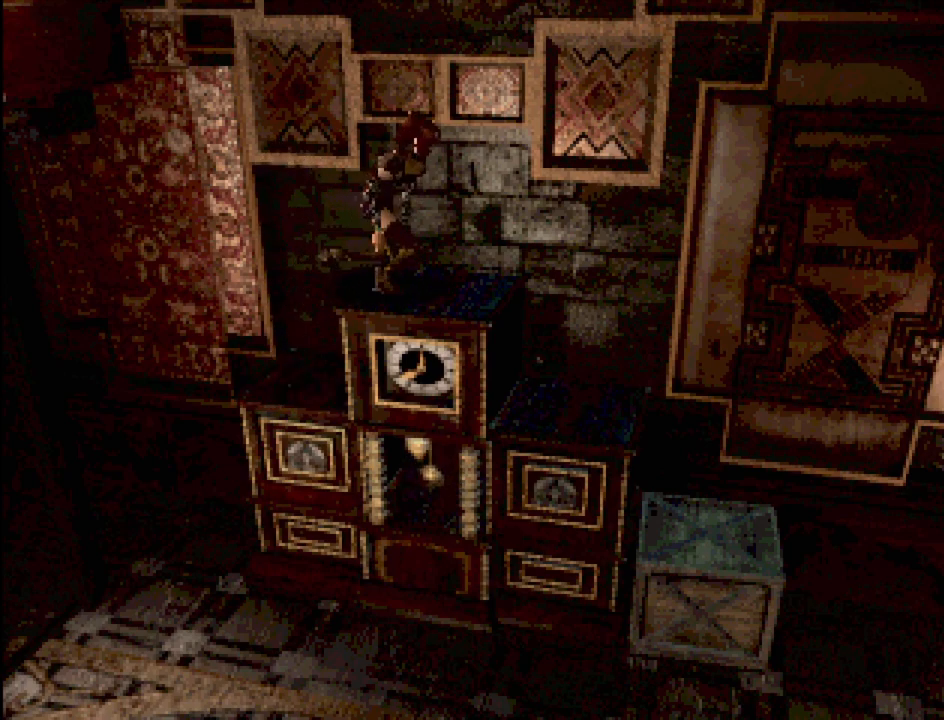
{"buttons": ["CIRCLE", "DPAD_RIGHT"], "events": []}
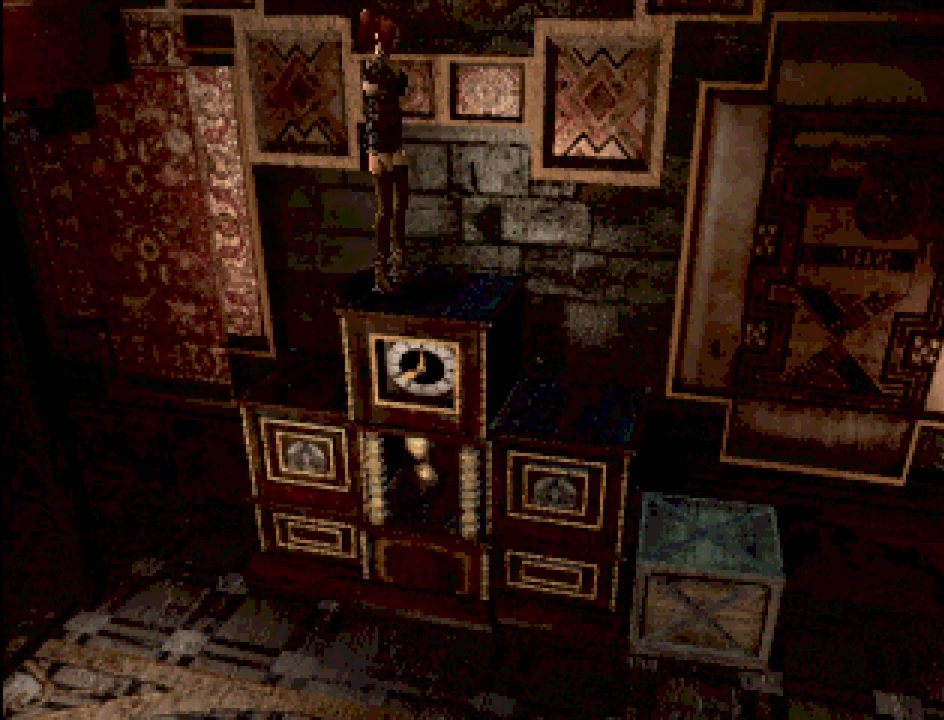
{"buttons": [], "events": [[267, "CROSS", "down"], [400, "CROSS", "up"], [433, "DPAD_RIGHT", "up"], [450, "CIRCLE", "up"]]}
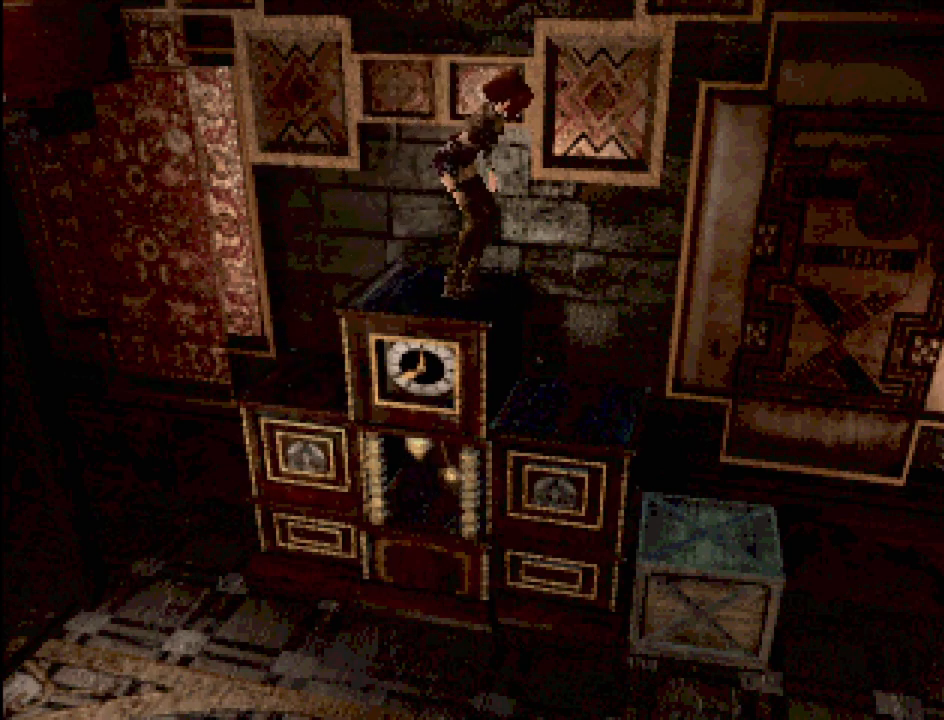
{"buttons": [], "events": []}
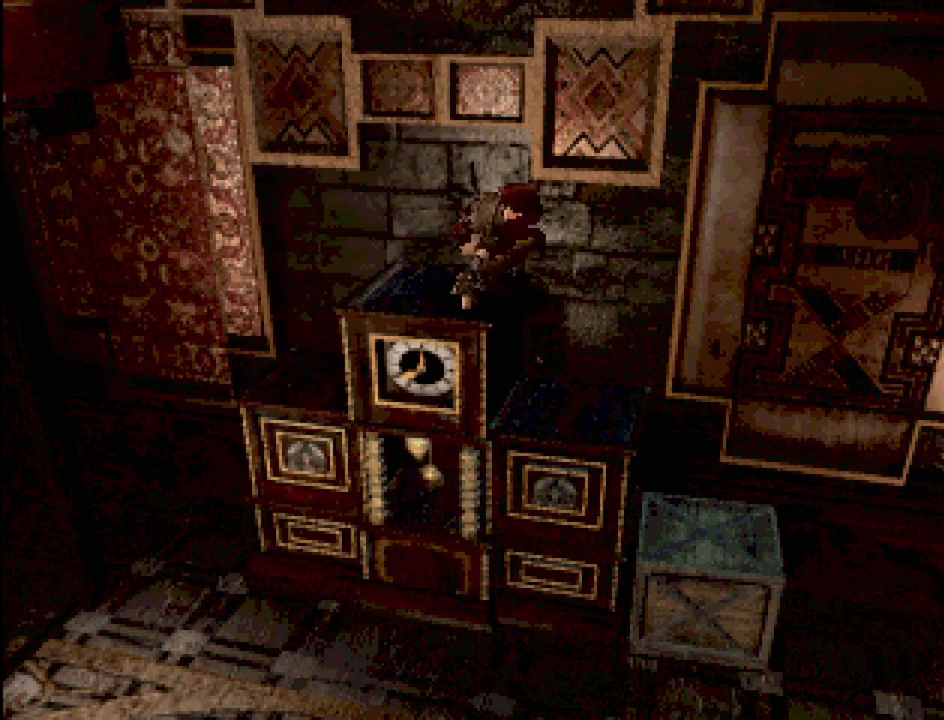
{"buttons": ["CIRCLE", "DPAD_RIGHT"], "events": [[367, "CIRCLE", "down"], [383, "DPAD_RIGHT", "down"]]}
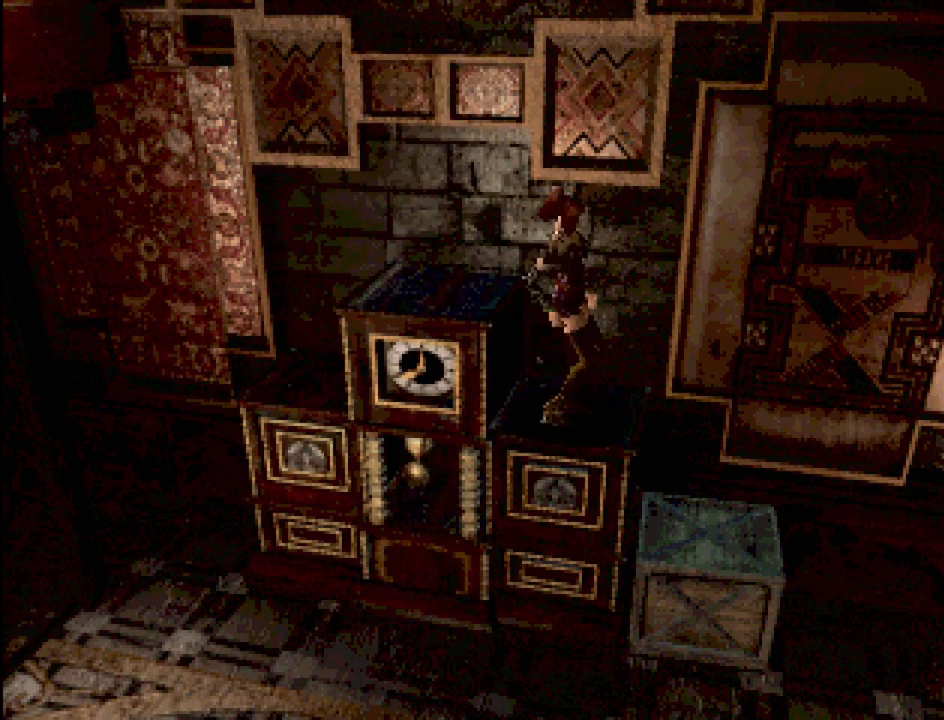
{"buttons": ["CROSS", "CIRCLE", "DPAD_RIGHT"], "events": [[167, "CROSS", "down"], [317, "CROSS", "up"], [467, "CROSS", "down"]]}
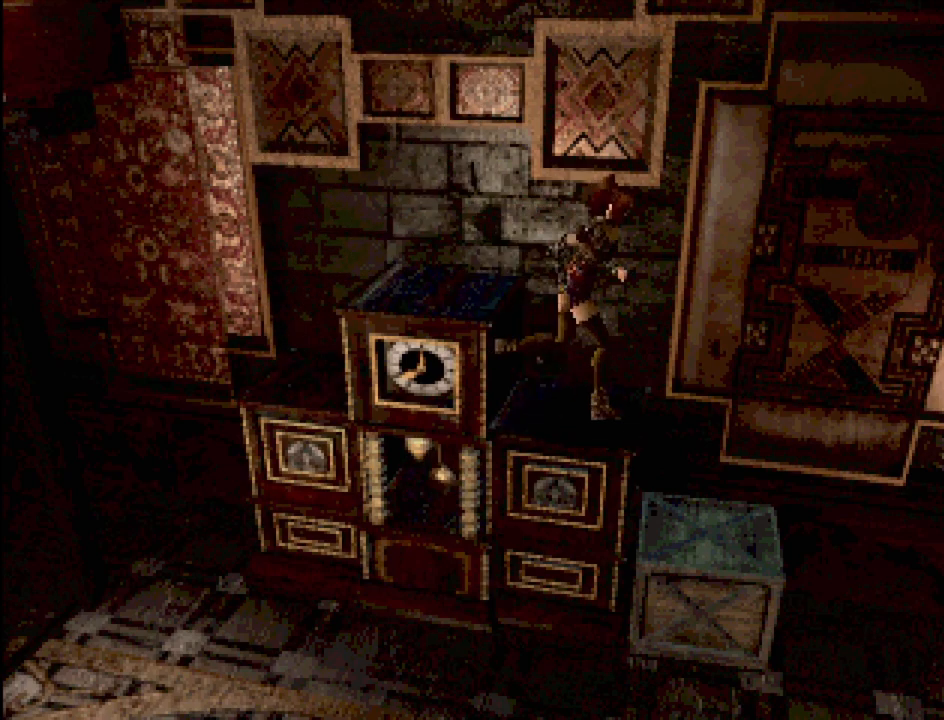
{"buttons": ["CROSS"], "events": [[117, "CROSS", "up"], [200, "DPAD_RIGHT", "up"], [250, "CIRCLE", "up"], [450, "CROSS", "down"]]}
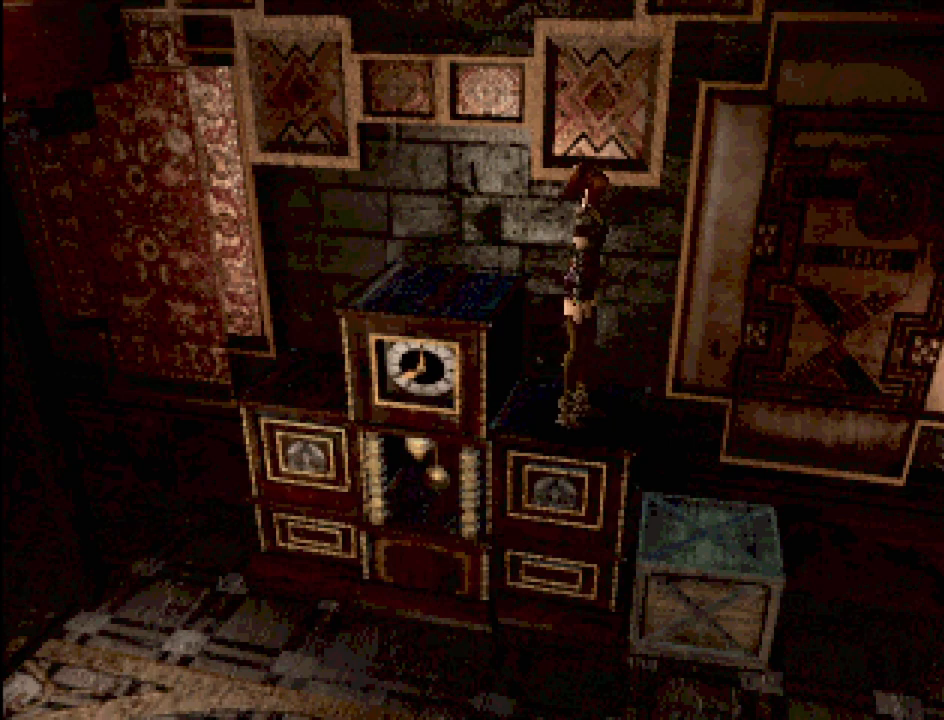
{"buttons": [], "events": [[67, "CROSS", "up"], [333, "DPAD_RIGHT", "down"], [500, "DPAD_RIGHT", "up"]]}
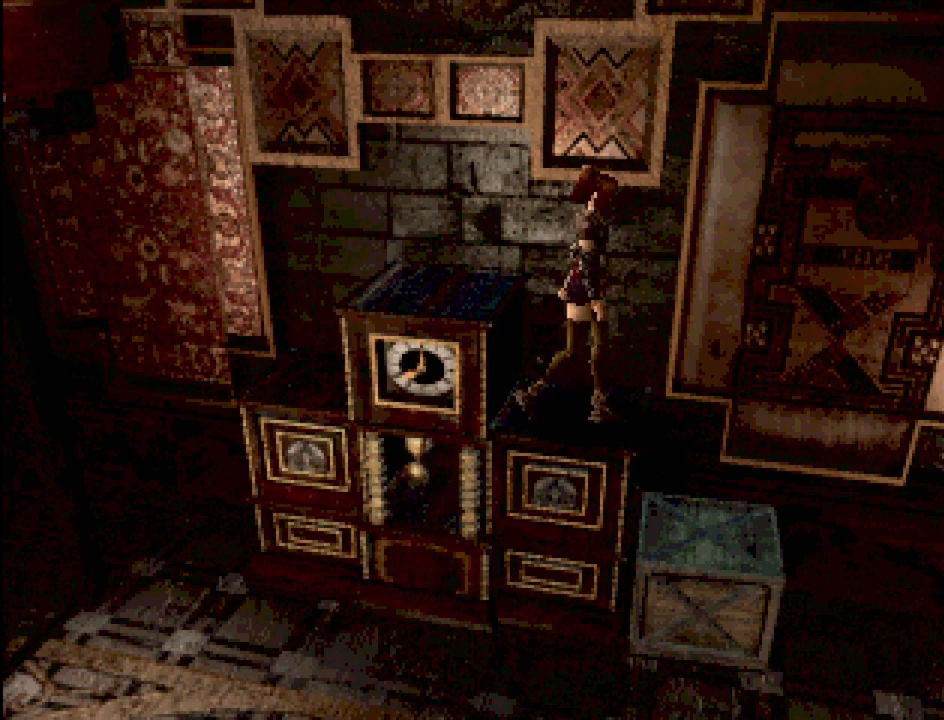
{"buttons": ["DPAD_RIGHT"], "events": [[133, "CROSS", "down"], [233, "CROSS", "up"], [267, "DPAD_RIGHT", "down"], [333, "CROSS", "down"], [433, "CROSS", "up"]]}
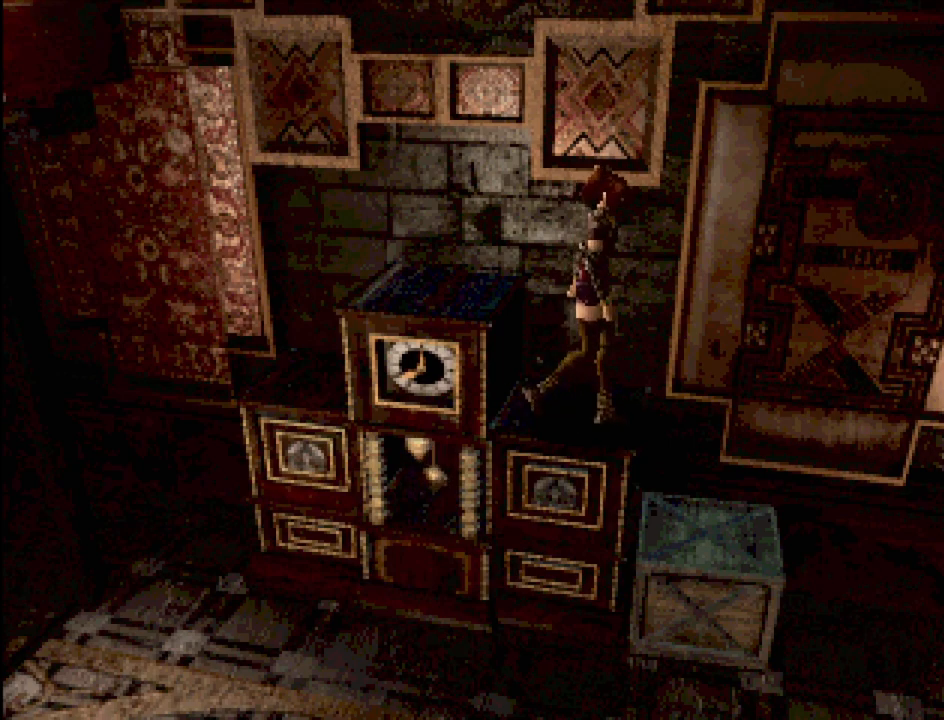
{"buttons": ["DPAD_RIGHT"], "events": [[200, "DPAD_RIGHT", "up"], [233, "DPAD_RIGHT", "down"], [300, "CROSS", "down"], [450, "CROSS", "up"]]}
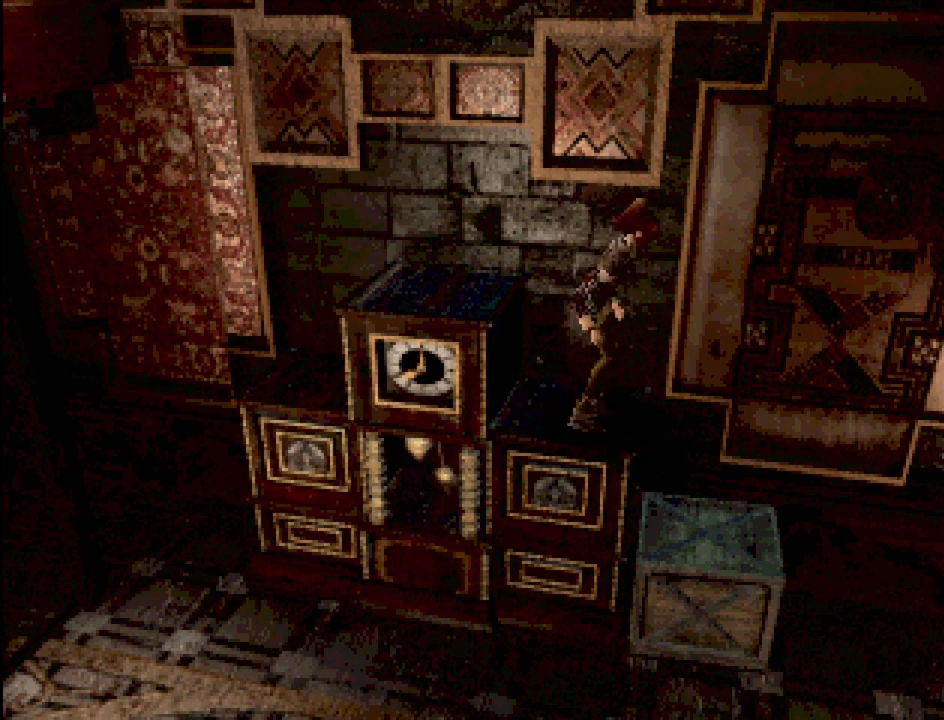
{"buttons": [], "events": [[33, "DPAD_RIGHT", "up"]]}
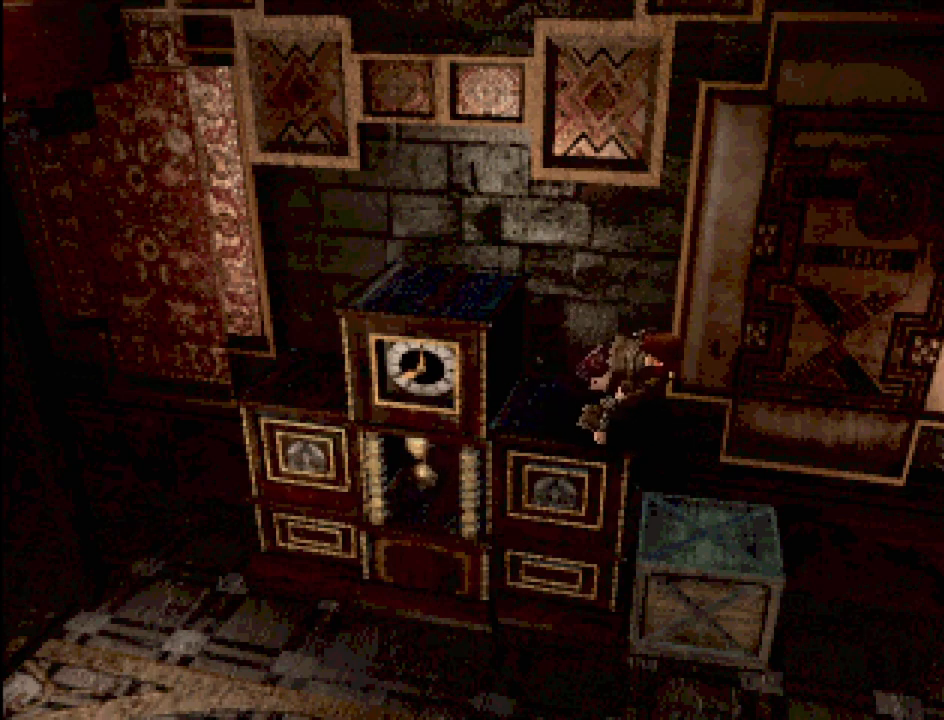
{"buttons": [], "events": []}
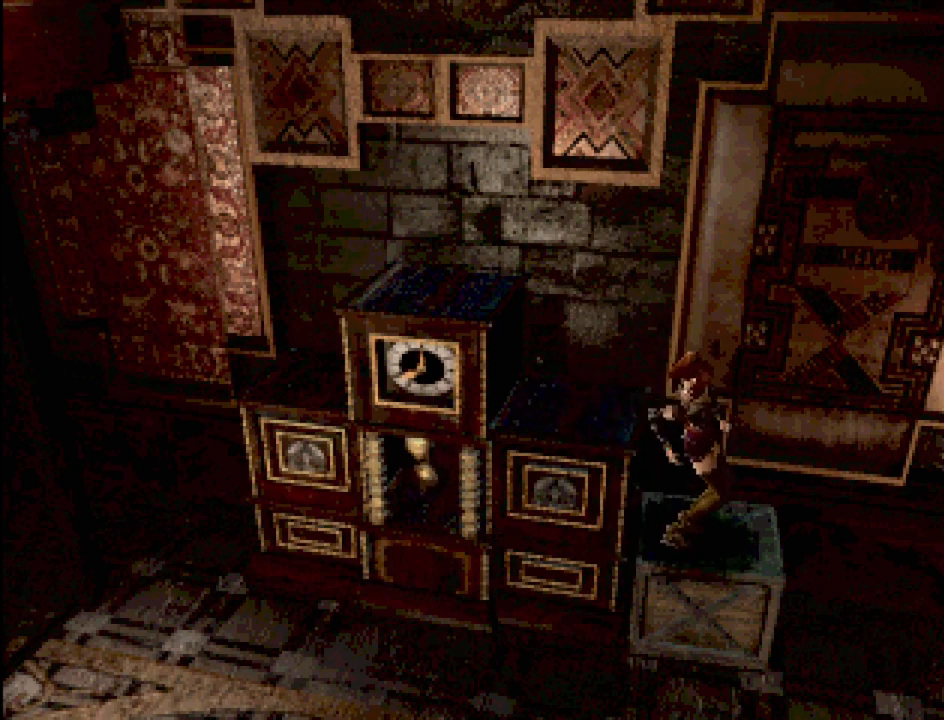
{"buttons": ["DPAD_RIGHT"], "events": [[483, "DPAD_RIGHT", "down"]]}
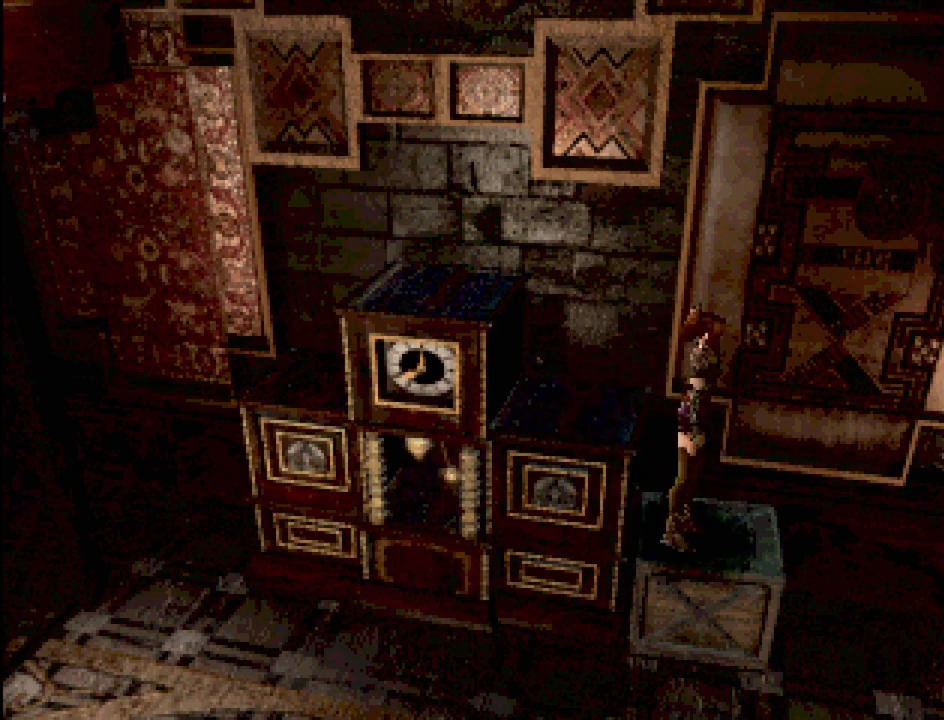
{"buttons": [], "events": [[17, "CIRCLE", "down"], [233, "CIRCLE", "up"], [317, "DPAD_RIGHT", "up"], [367, "CROSS", "down"], [500, "CROSS", "up"]]}
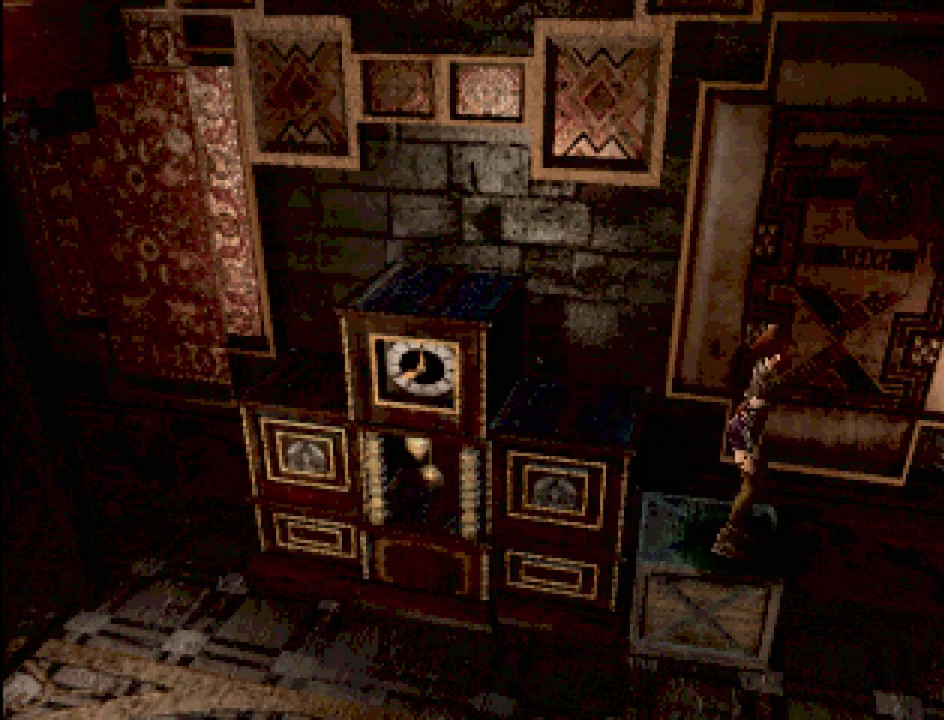
{"buttons": [], "events": []}
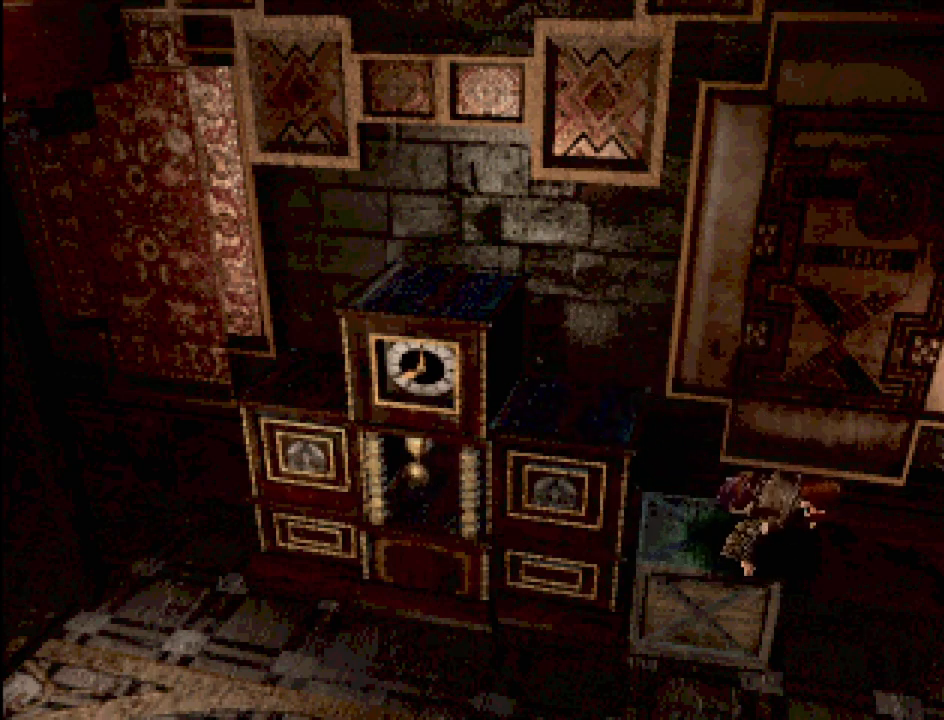
{"buttons": [], "events": []}
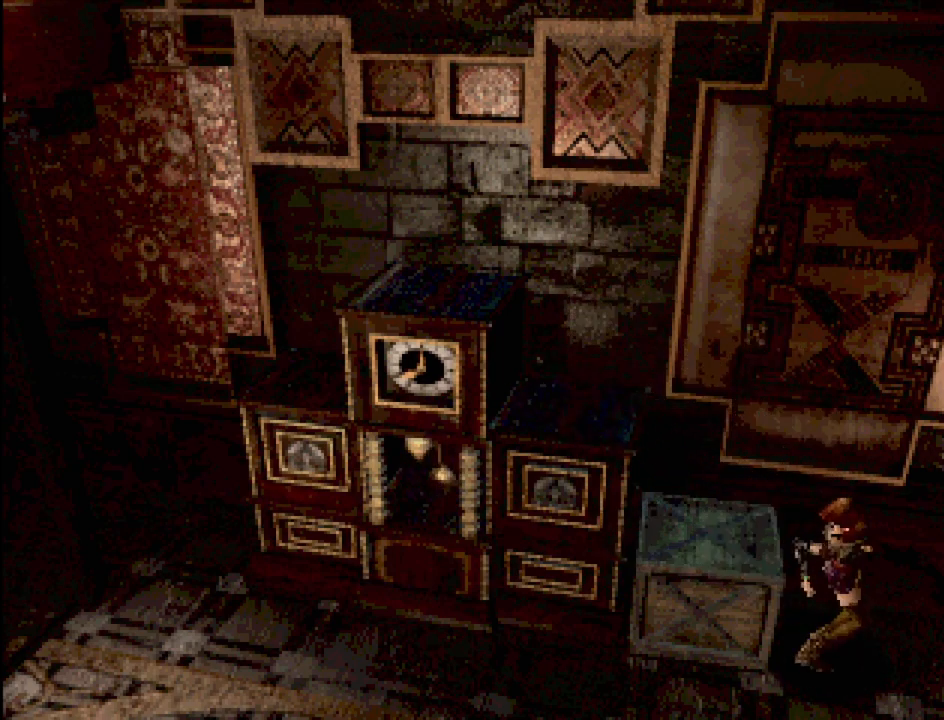
{"buttons": [], "events": []}
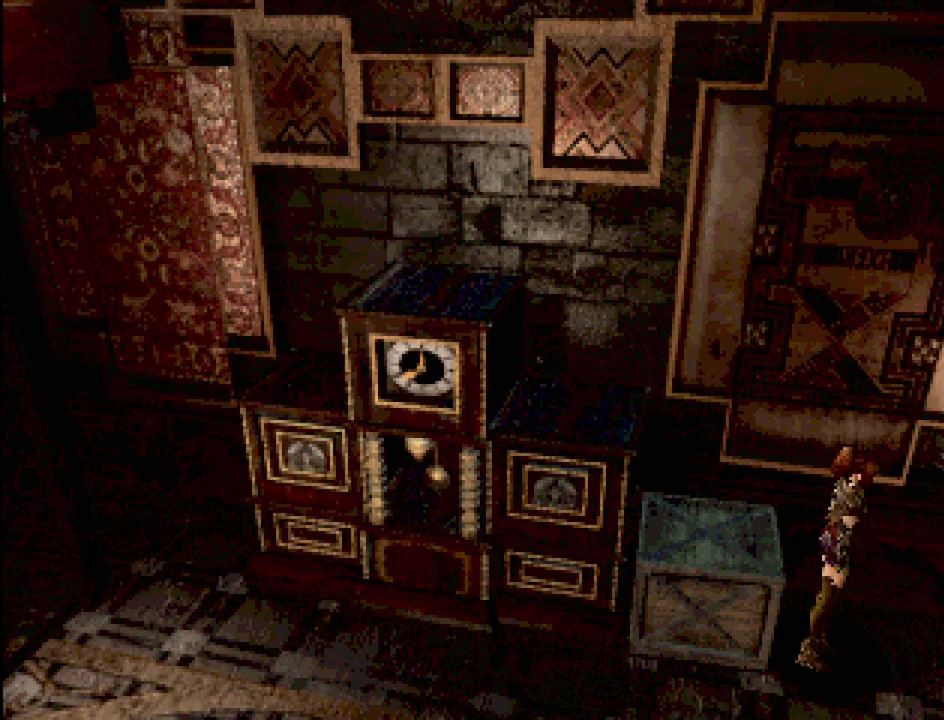
{"buttons": [], "events": [[117, "TRIANGLE", "down"], [250, "TRIANGLE", "up"]]}
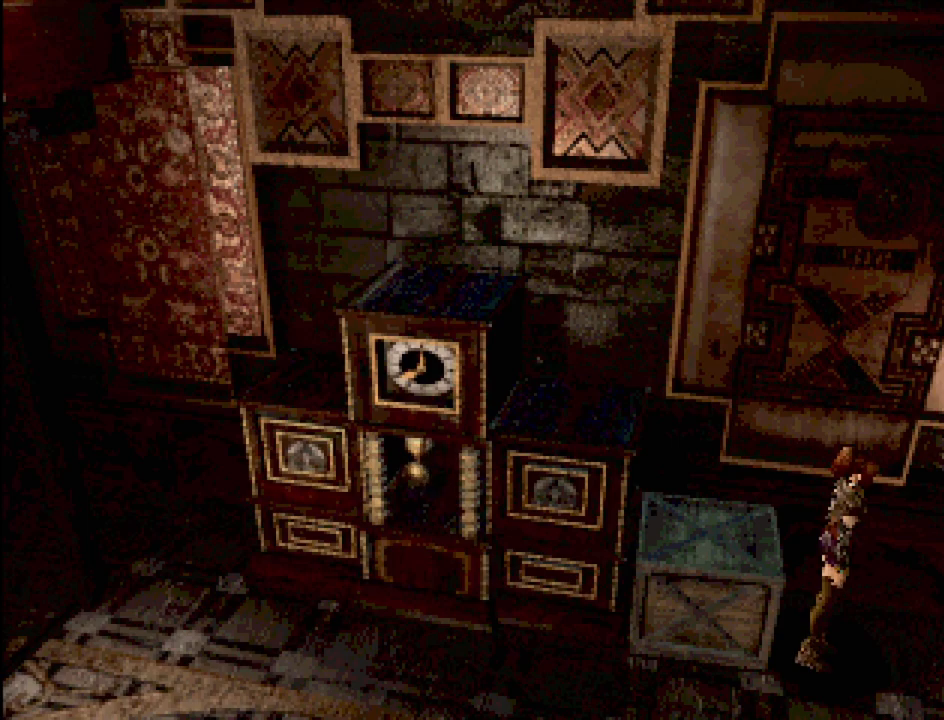
{"buttons": ["TRIANGLE"], "events": [[400, "TRIANGLE", "down"]]}